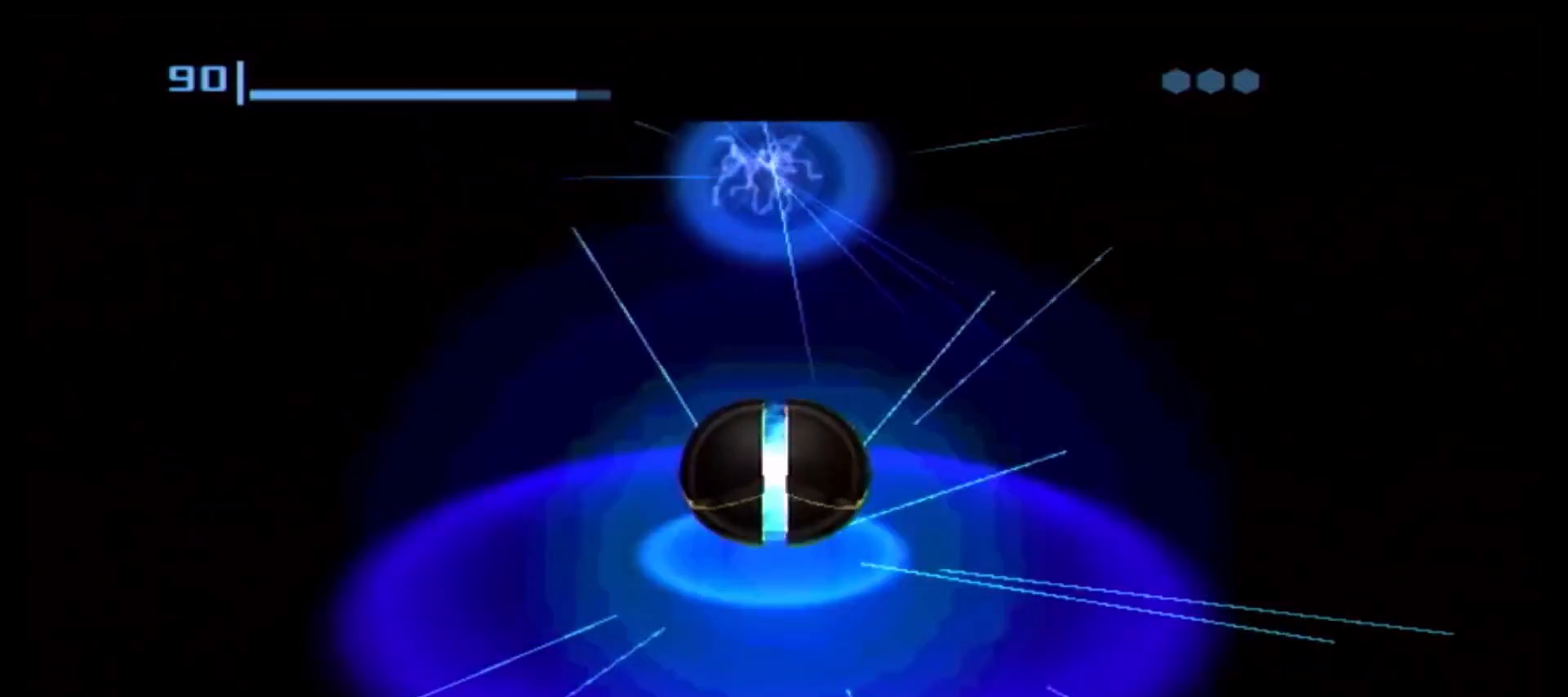
Gameplay with a controller (Nintendo layout); each line is a JSON object with the inputs held at the frame after it. "events" lists button and stick changes between this image and that frame as [ms after this image, input, new state], when the widget could be followed in between. Not read: L3 R3.
{"buttons": [], "left_stick": "down", "right_stick": "center", "events": [[33, "left_stick", "down"], [400, "X", "down"], [483, "X", "up"]]}
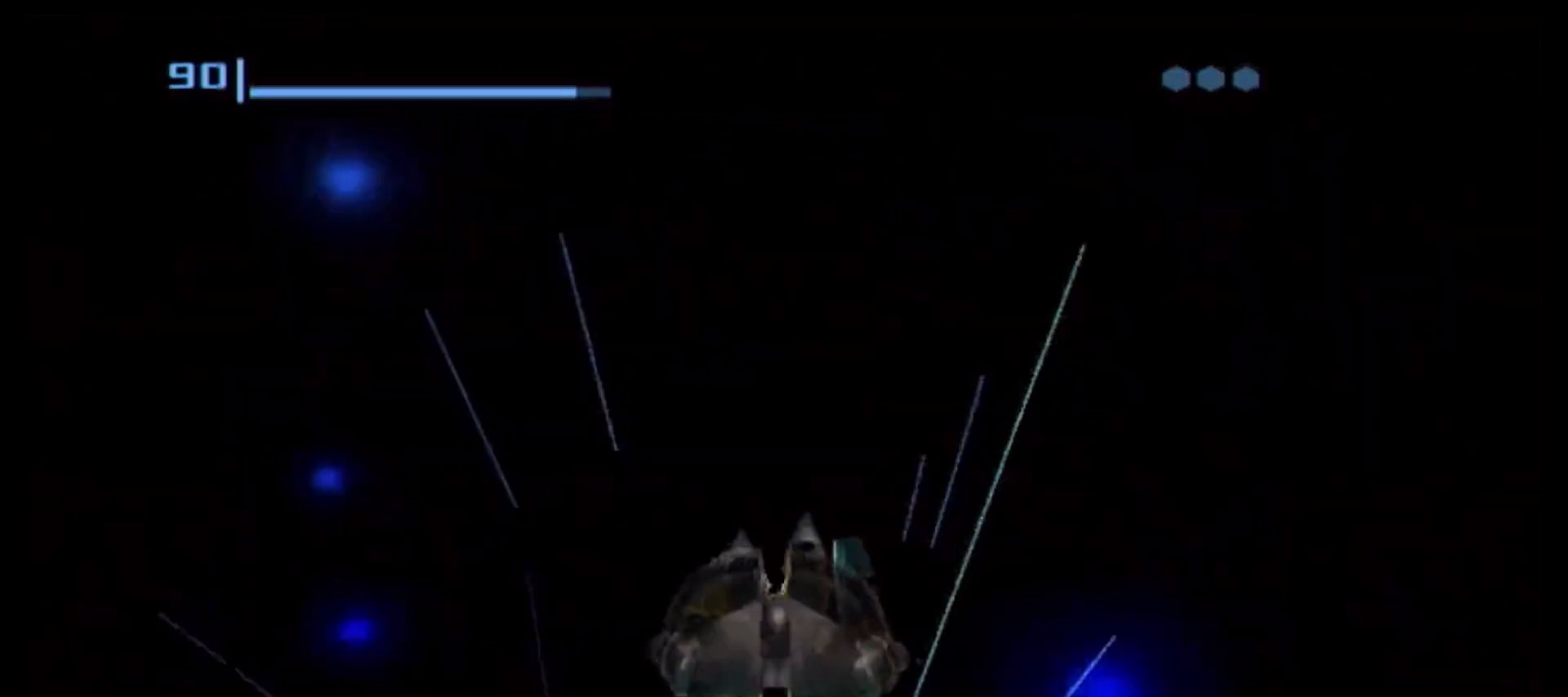
{"buttons": ["B"], "left_stick": "down", "right_stick": "center", "events": [[400, "B", "down"], [483, "B", "up"], [500, "B", "down"]]}
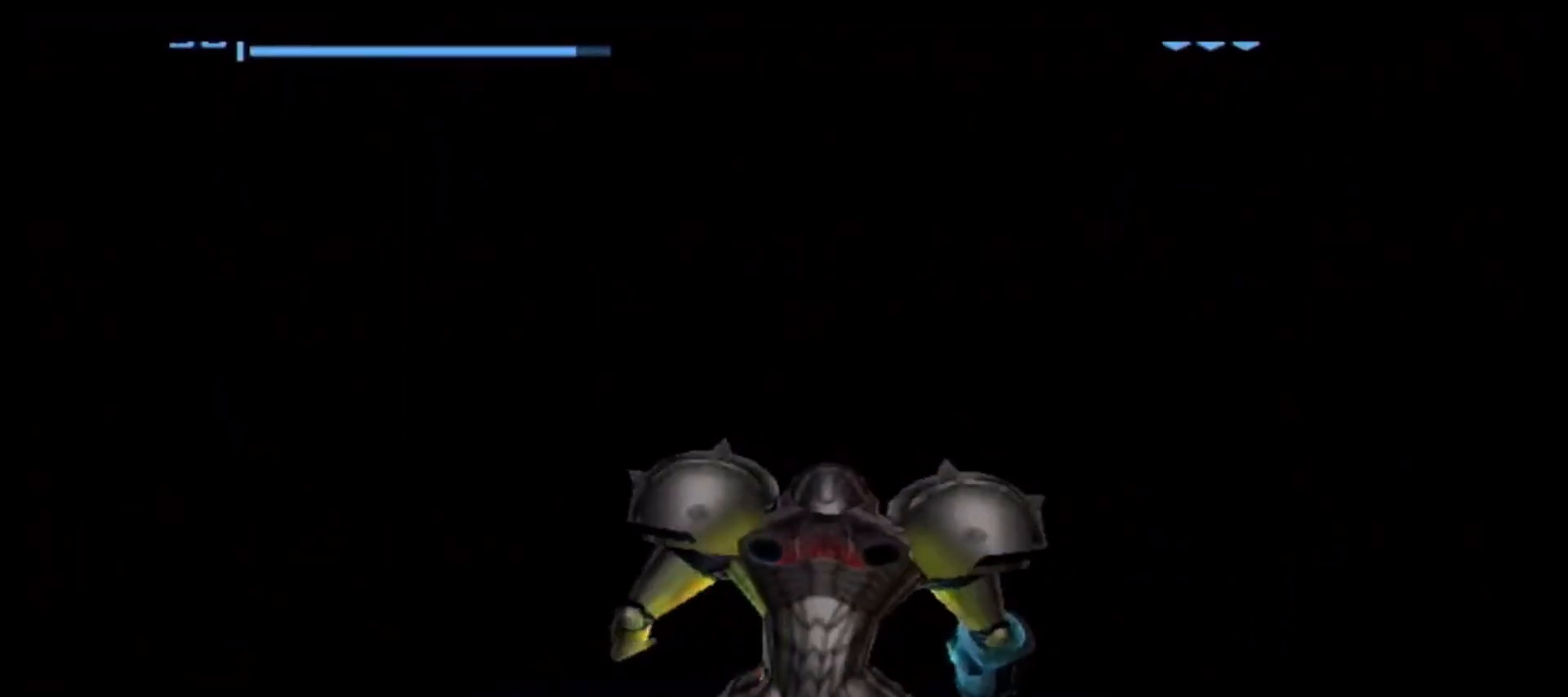
{"buttons": ["R1"], "left_stick": "down-right", "right_stick": "center", "events": [[133, "B", "up"], [350, "left_stick", "down-right"], [383, "R1", "down"]]}
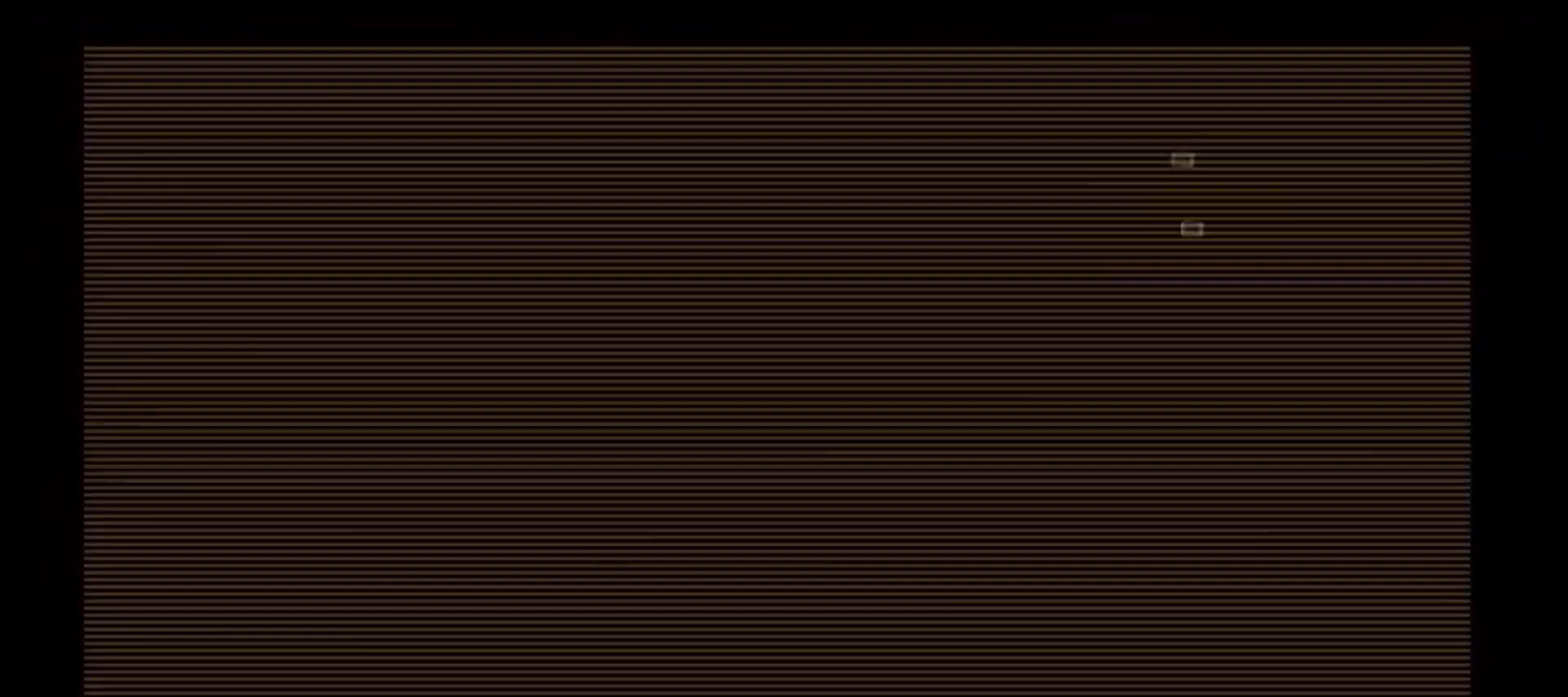
{"buttons": ["L1"], "left_stick": "down", "right_stick": "center", "events": [[200, "left_stick", "down"], [250, "L1", "down"], [267, "R1", "up"]]}
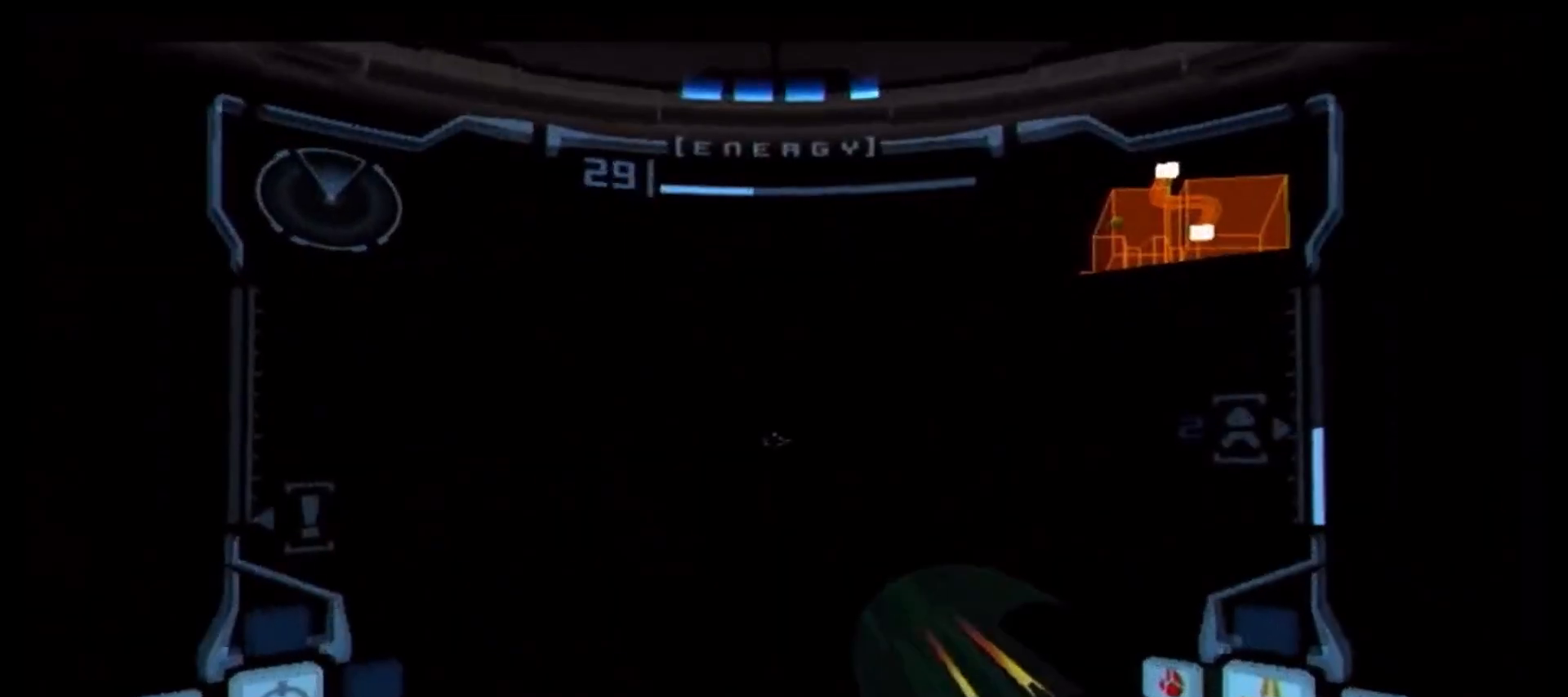
{"buttons": ["L1"], "left_stick": "down", "right_stick": "center", "events": []}
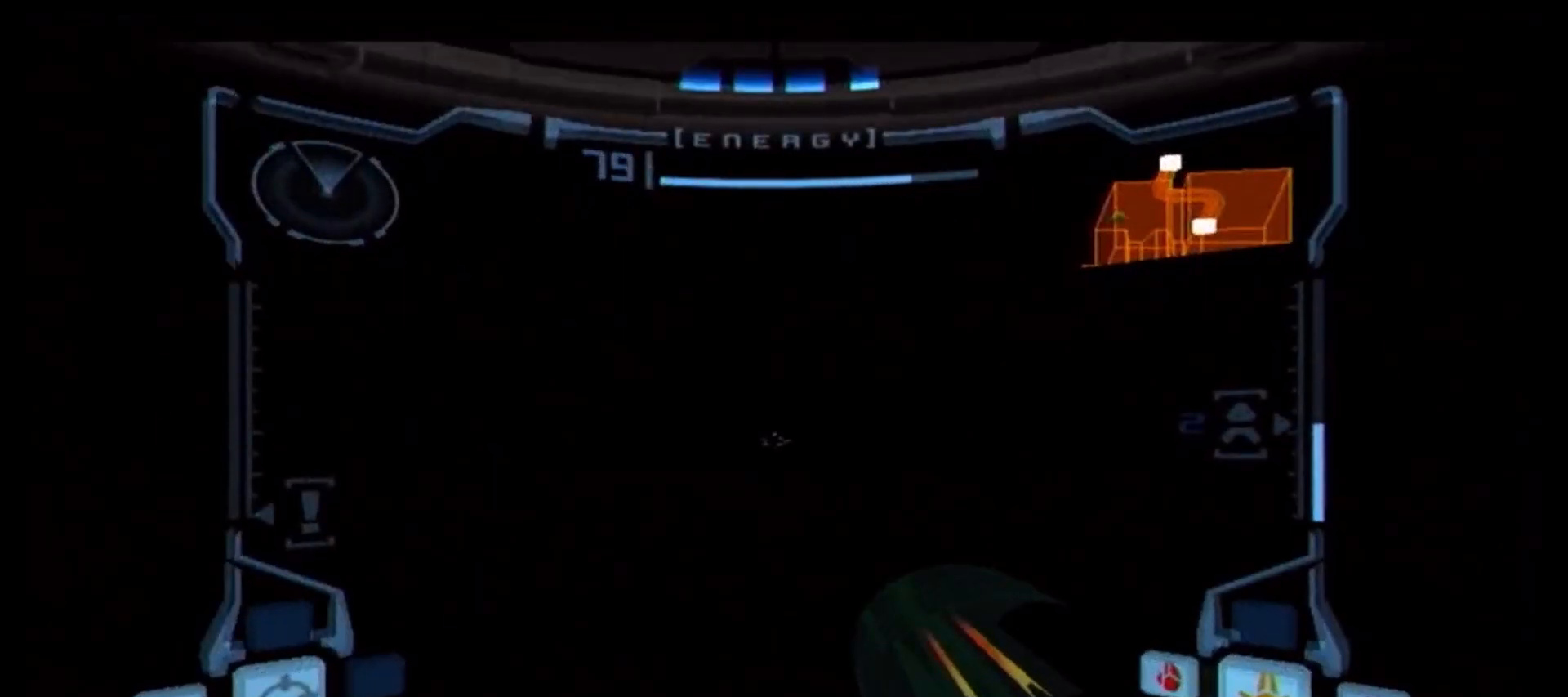
{"buttons": ["R1"], "left_stick": "down-right", "right_stick": "center", "events": [[217, "R1", "down"], [317, "L1", "up"], [317, "left_stick", "down-right"], [350, "R1", "up"], [400, "R1", "down"]]}
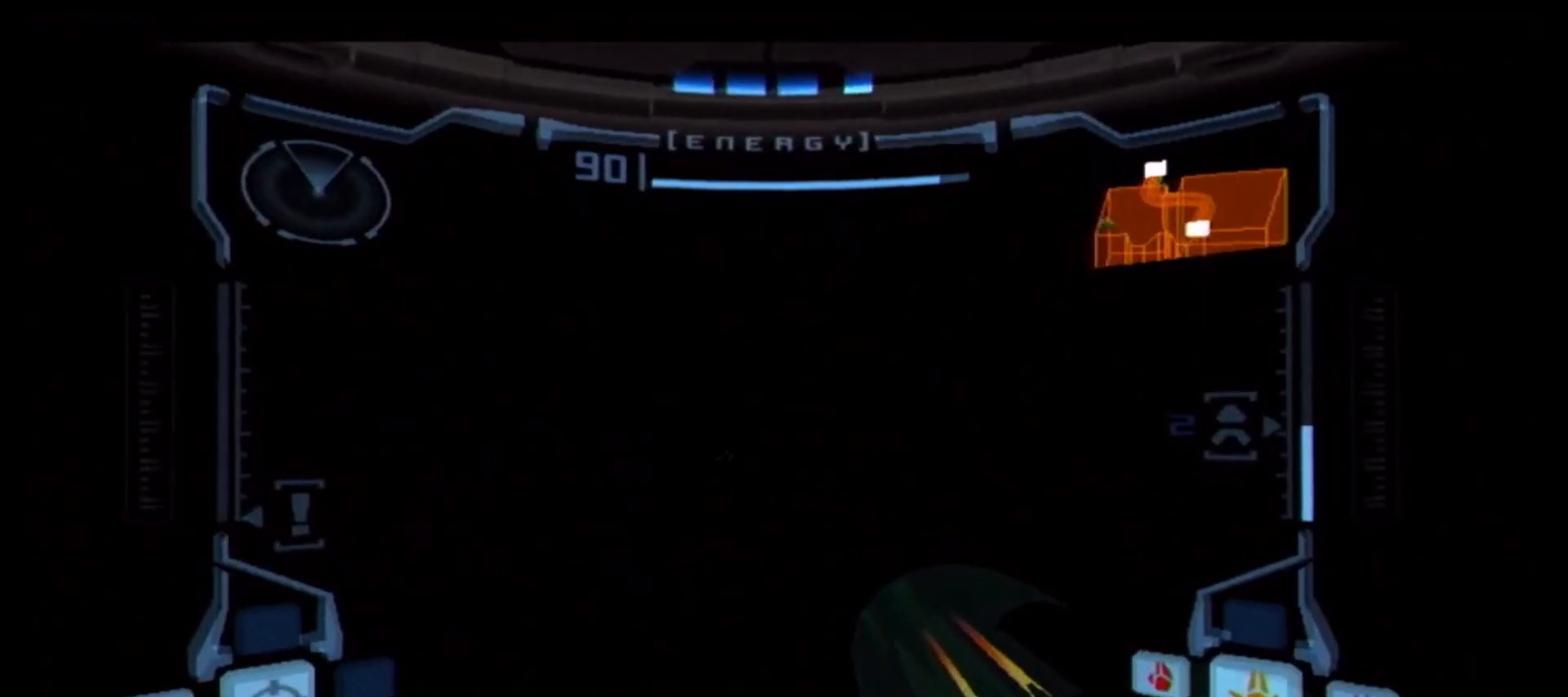
{"buttons": ["R1"], "left_stick": "down-right", "right_stick": "center", "events": []}
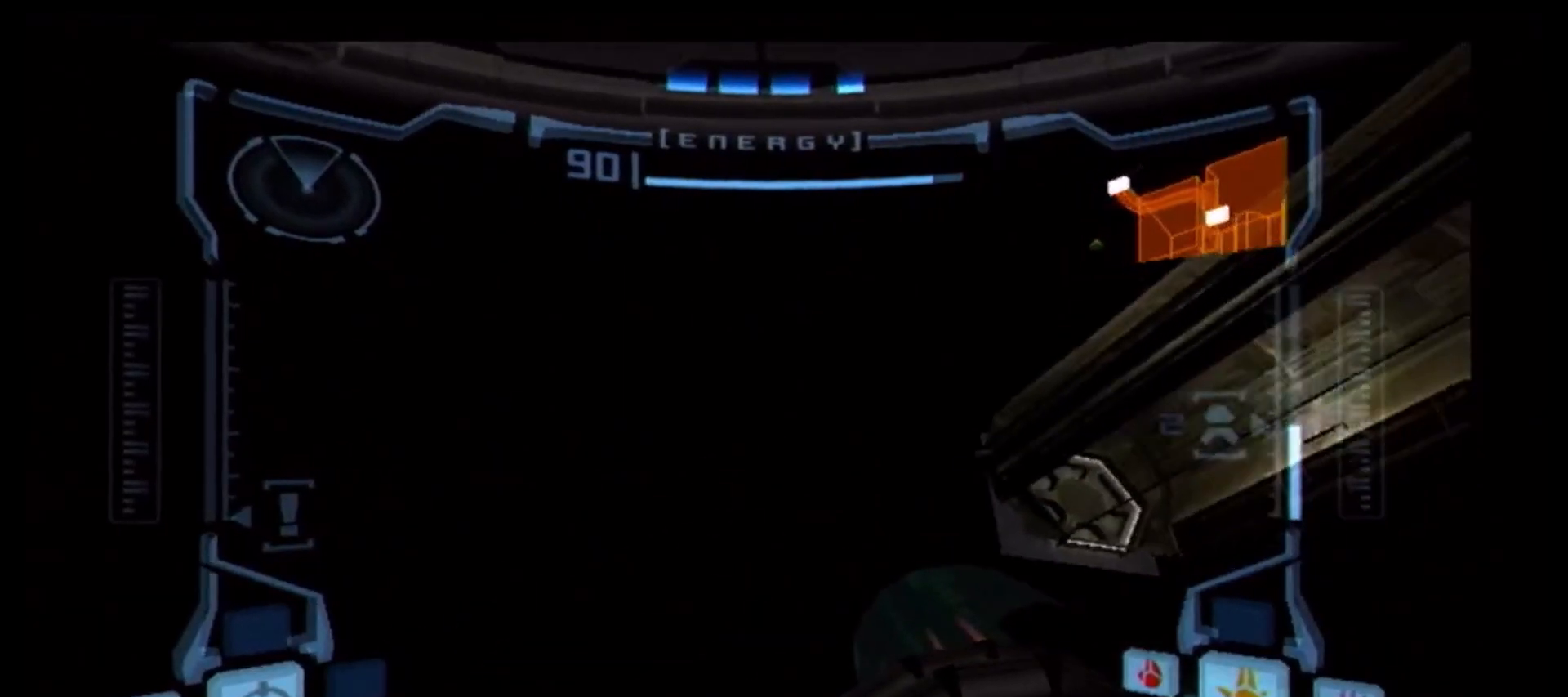
{"buttons": ["R1"], "left_stick": "center", "right_stick": "center", "events": [[50, "left_stick", "center"], [150, "left_stick", "left"], [267, "left_stick", "center"], [333, "left_stick", "up-right"], [433, "left_stick", "center"]]}
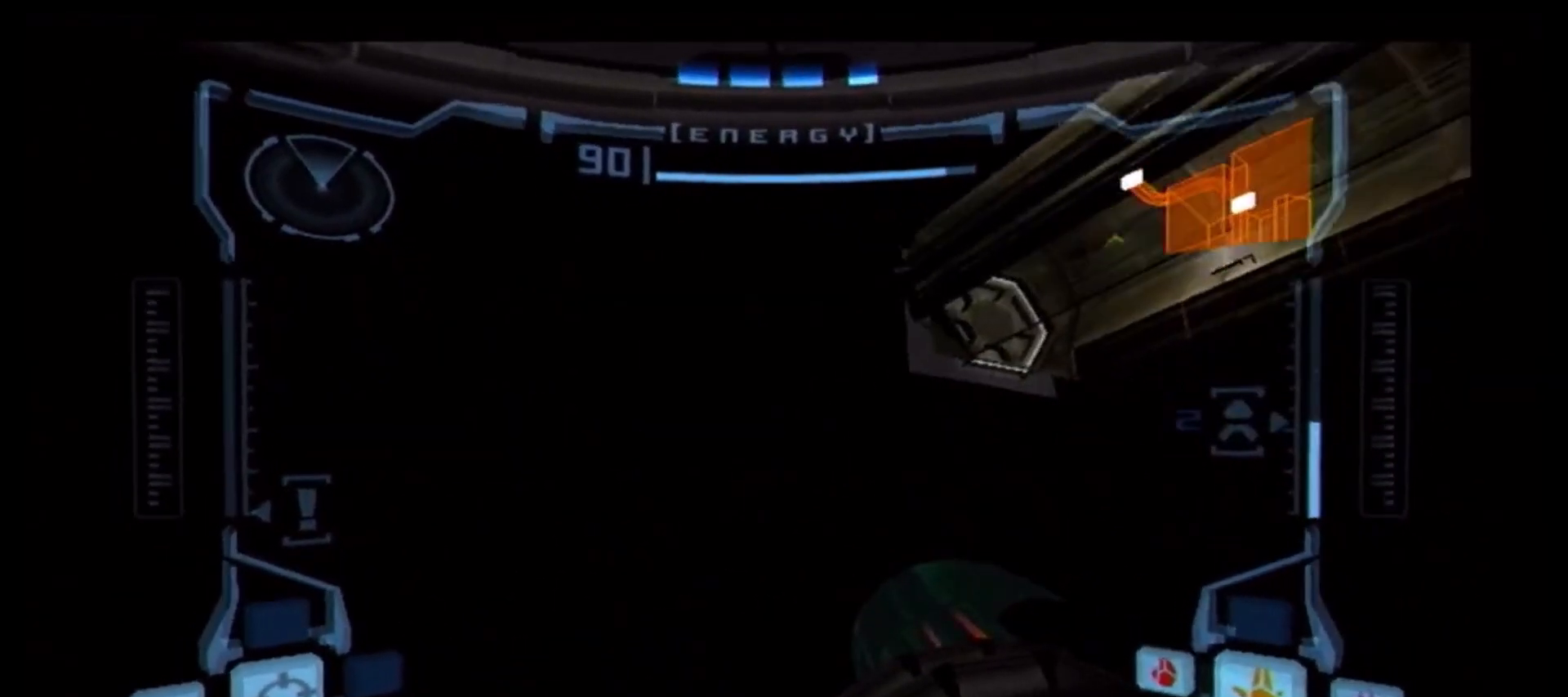
{"buttons": ["L1"], "left_stick": "center", "right_stick": "center", "events": [[67, "left_stick", "left"], [200, "R1", "up"], [233, "left_stick", "center"], [333, "L1", "down"]]}
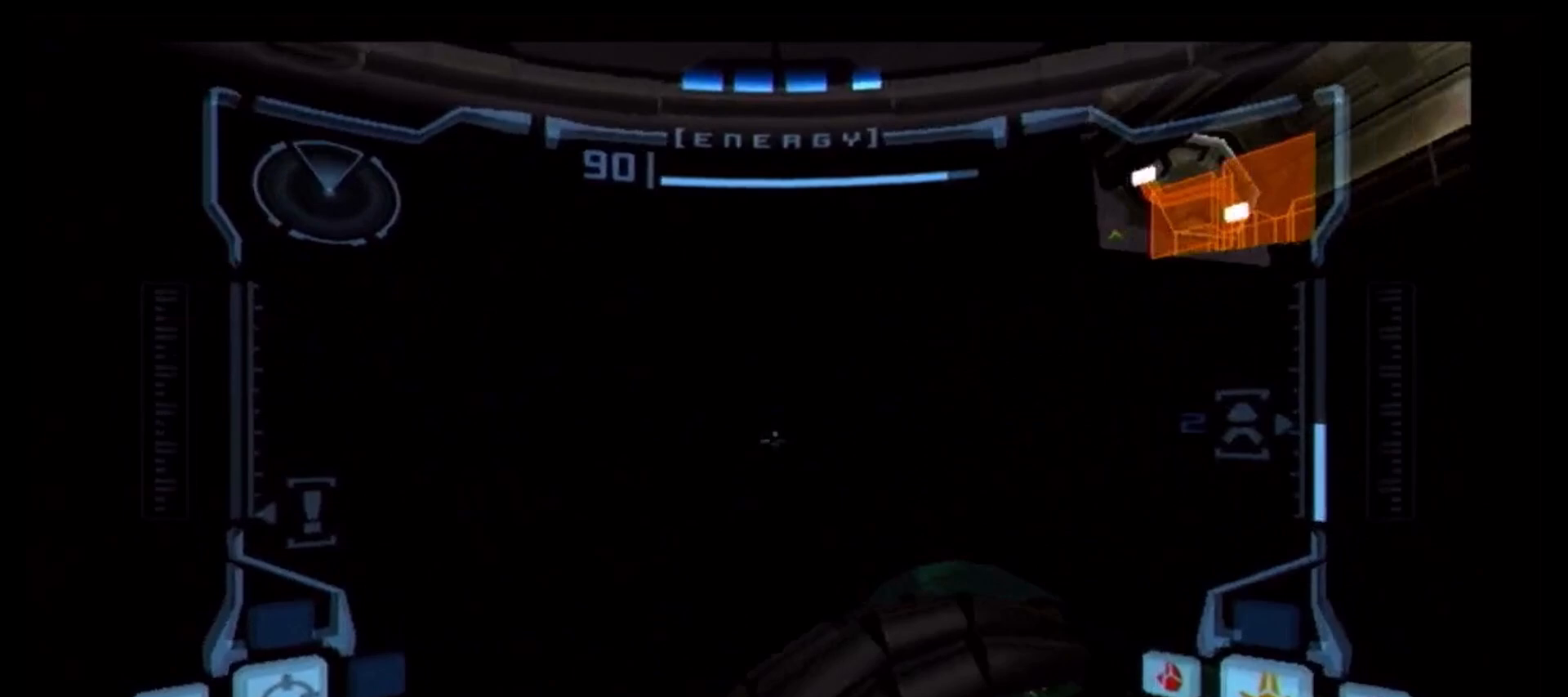
{"buttons": ["L1"], "left_stick": "down-right", "right_stick": "center", "events": [[67, "left_stick", "down"], [250, "left_stick", "down-right"]]}
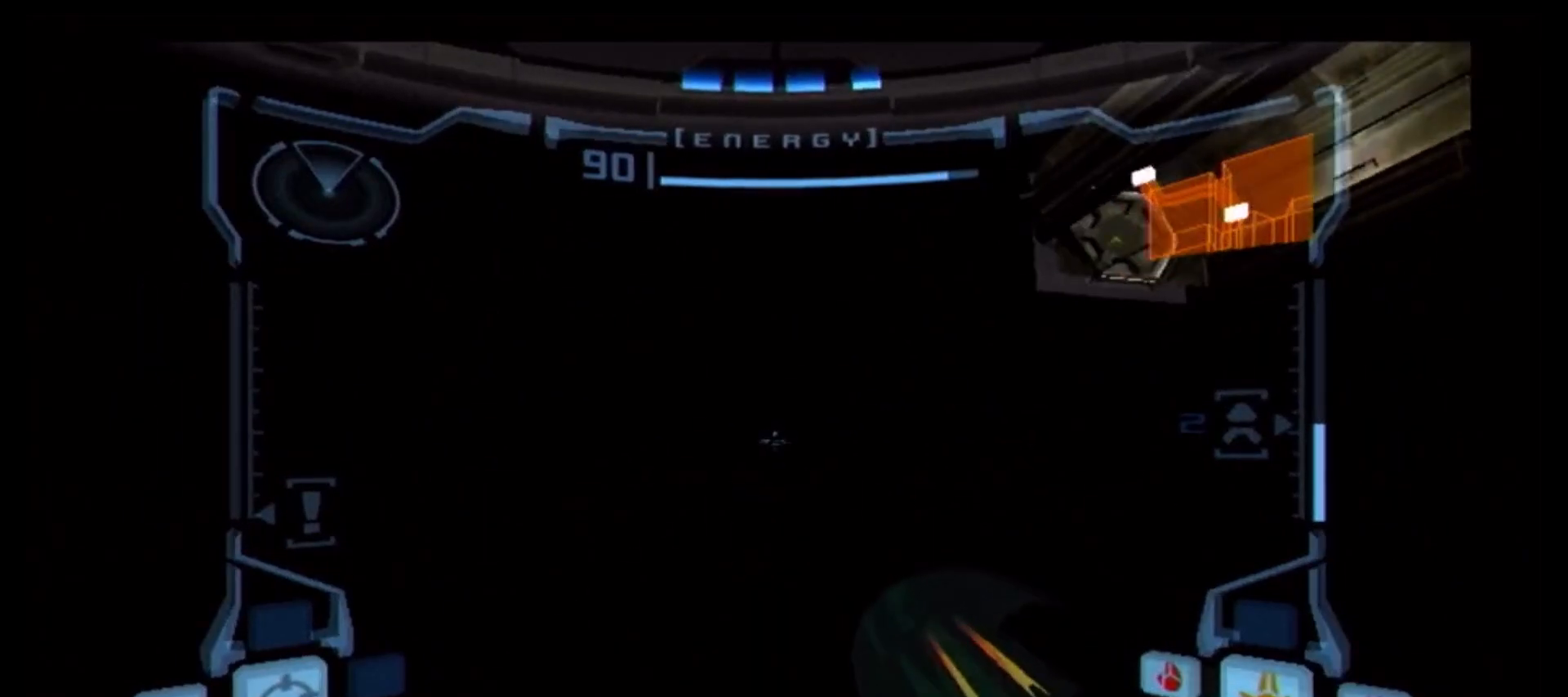
{"buttons": ["B", "L1"], "left_stick": "right", "right_stick": "center", "events": [[50, "B", "down"], [133, "B", "up"], [167, "B", "down"], [167, "left_stick", "right"], [283, "B", "up"], [333, "B", "down"], [417, "B", "up"], [483, "B", "down"]]}
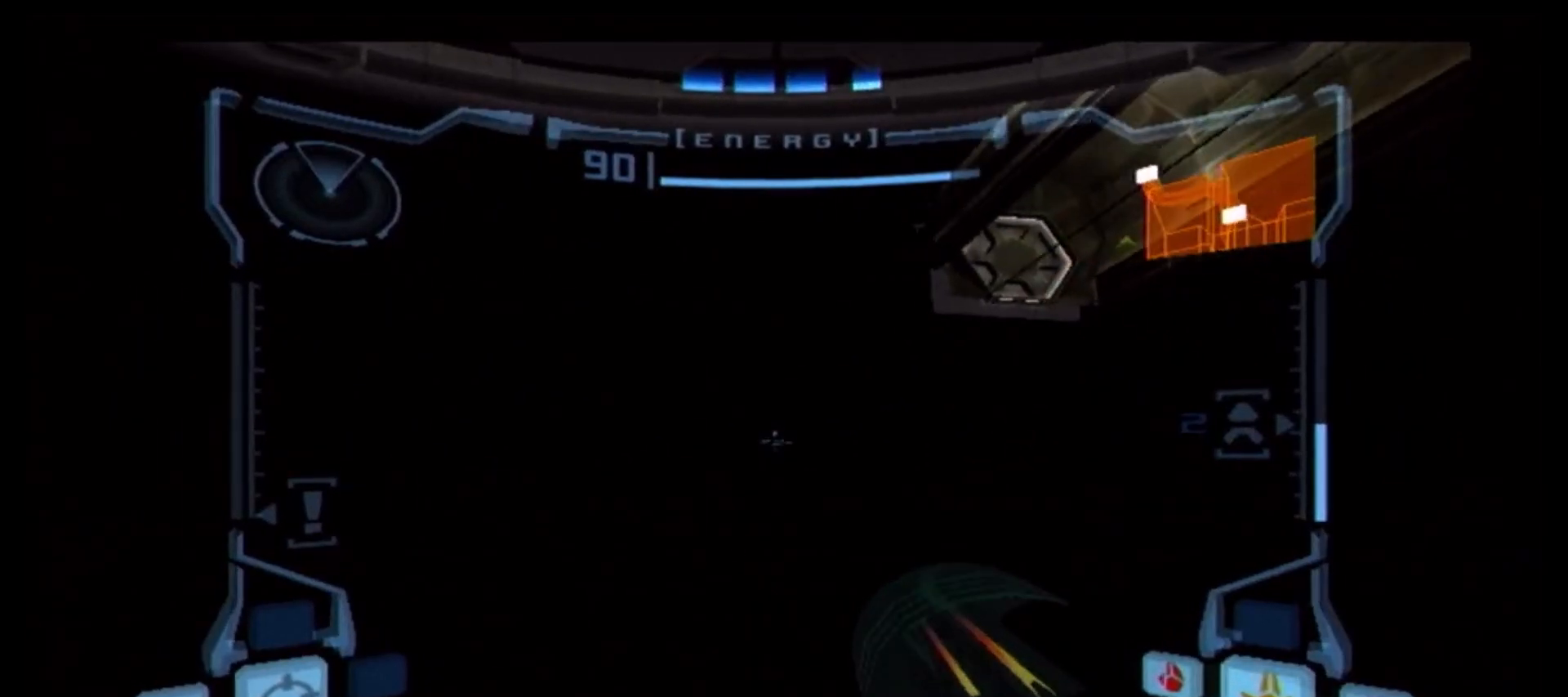
{"buttons": ["B", "L1"], "left_stick": "right", "right_stick": "center", "events": [[67, "B", "up"], [133, "B", "down"], [217, "B", "up"], [300, "B", "down"], [383, "B", "up"], [467, "B", "down"]]}
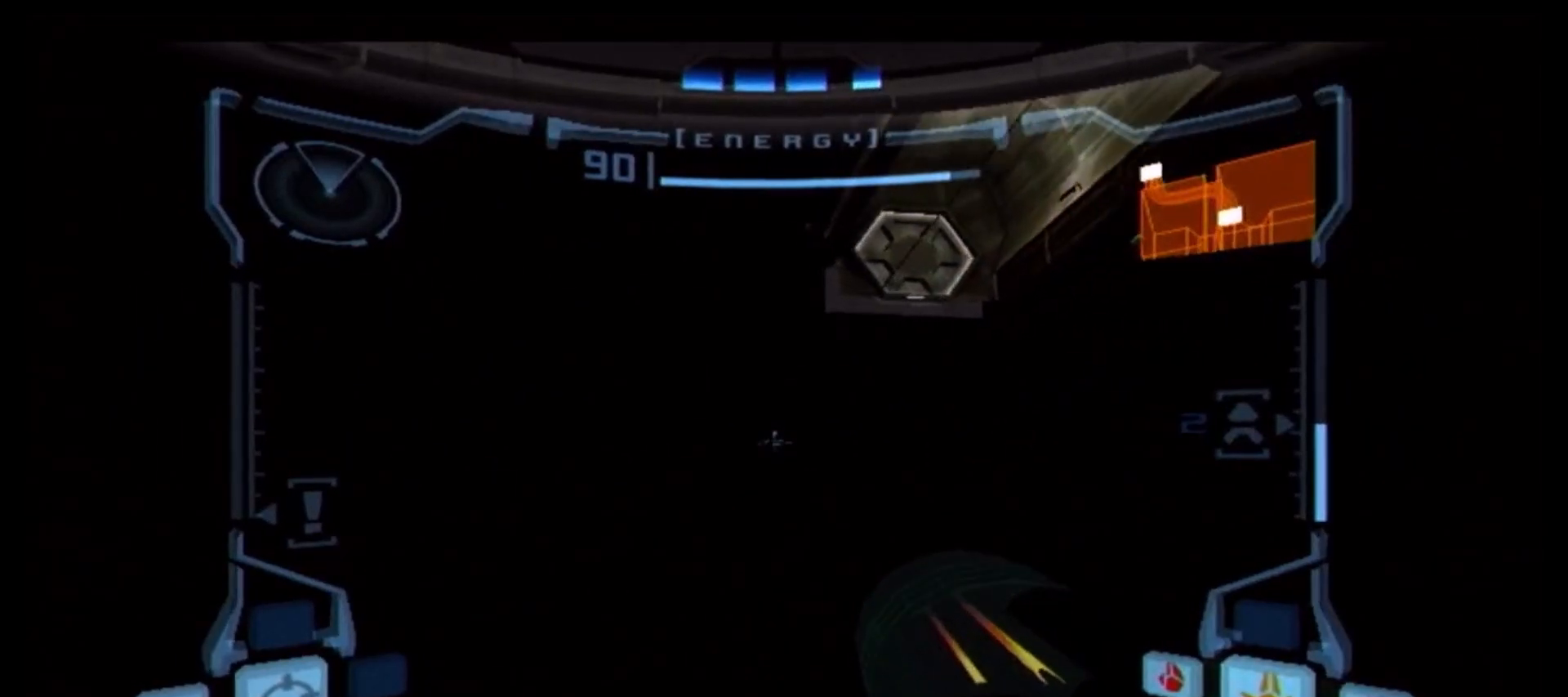
{"buttons": ["B", "L1"], "left_stick": "right", "right_stick": "center", "events": [[33, "B", "up"], [100, "B", "down"], [200, "B", "up"], [267, "B", "down"], [350, "B", "up"], [433, "B", "down"]]}
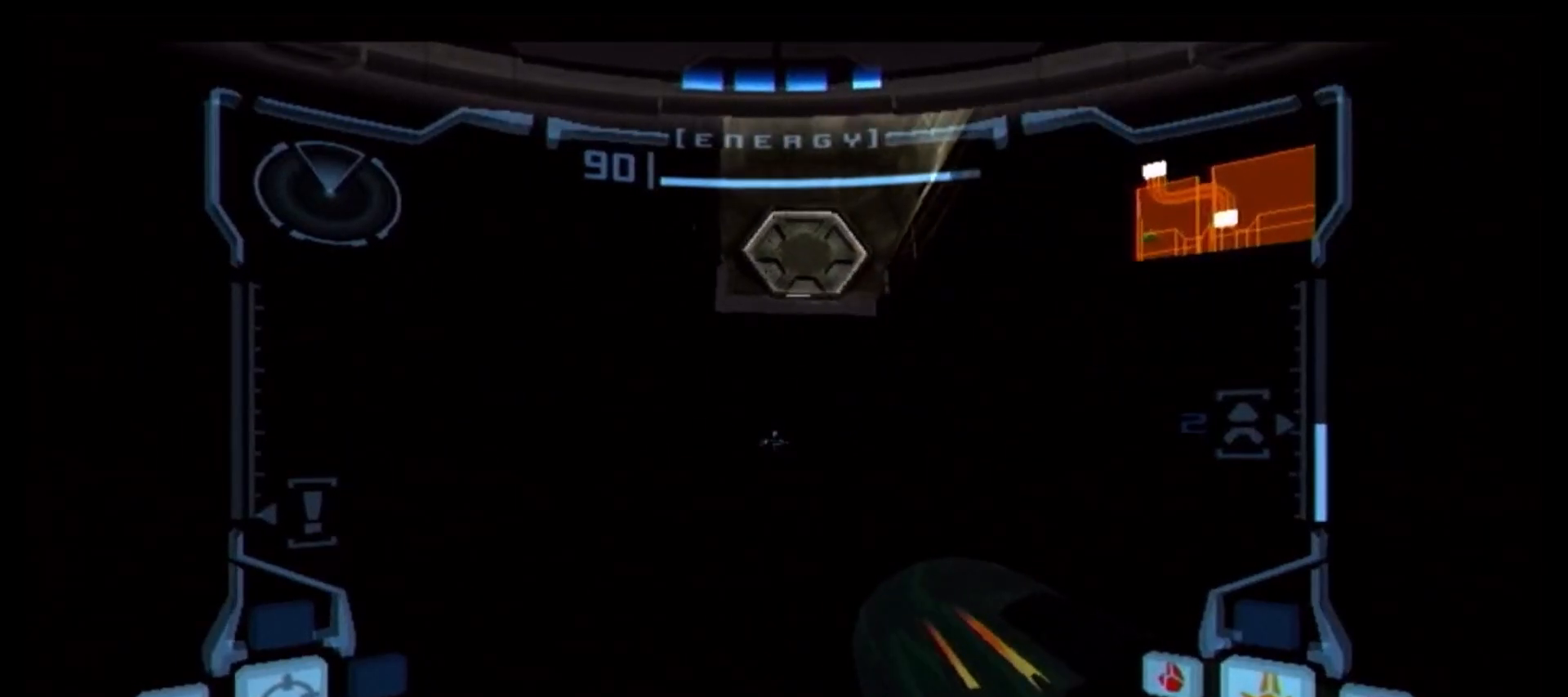
{"buttons": ["L1"], "left_stick": "right", "right_stick": "center", "events": [[17, "B", "up"], [83, "B", "down"], [150, "B", "up"], [217, "B", "down"], [317, "B", "up"], [400, "B", "down"], [467, "B", "up"]]}
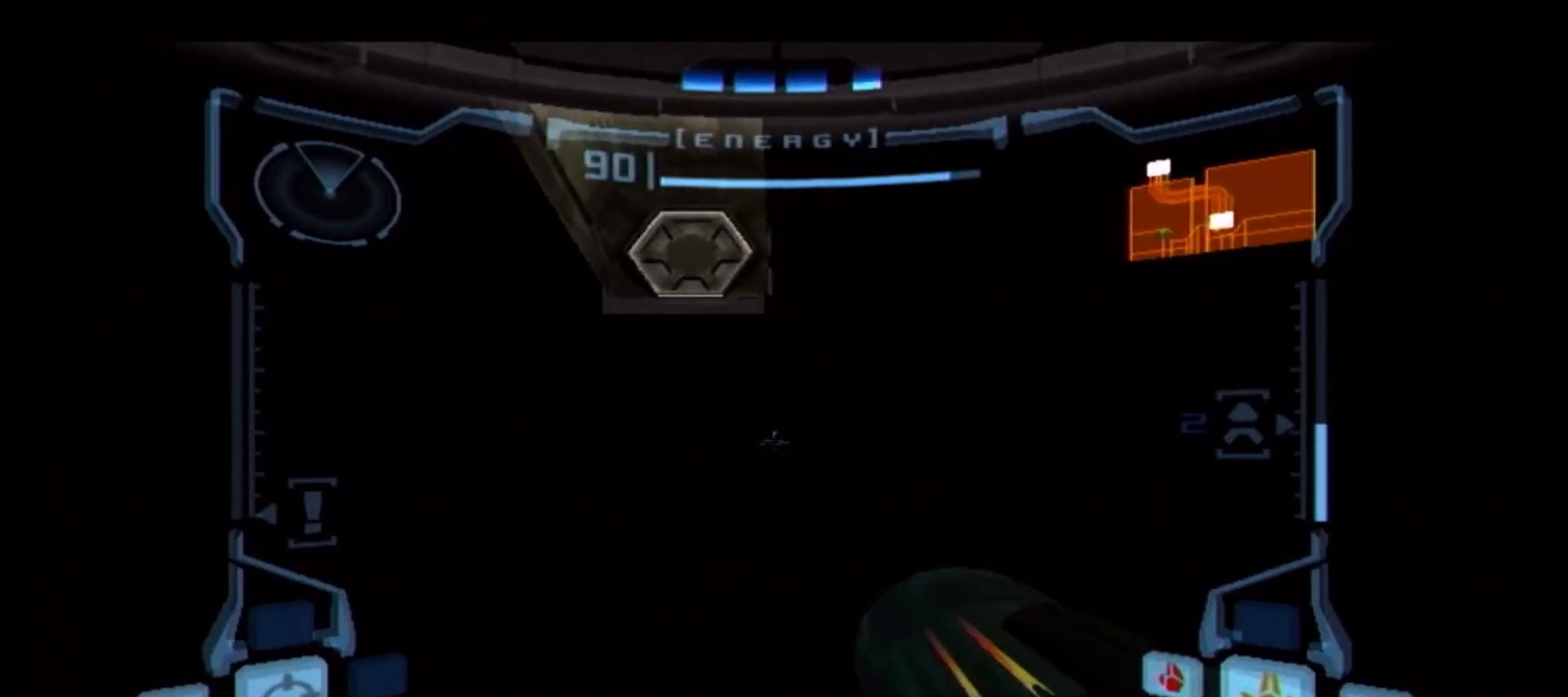
{"buttons": ["L1"], "left_stick": "right", "right_stick": "center", "events": [[33, "B", "down"], [133, "B", "up"], [217, "B", "down"], [300, "B", "up"], [367, "B", "down"], [450, "B", "up"]]}
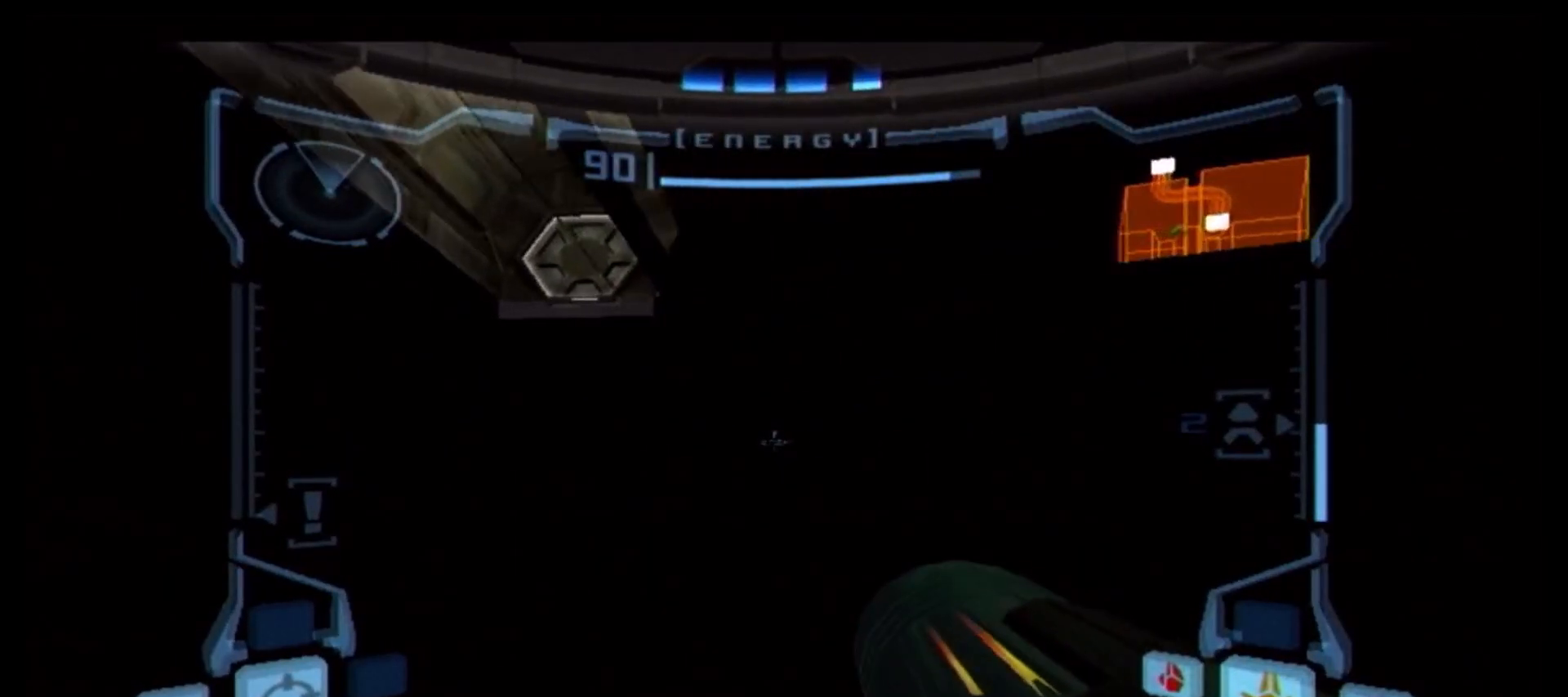
{"buttons": ["L1"], "left_stick": "right", "right_stick": "center", "events": [[17, "B", "down"], [100, "B", "up"], [167, "B", "down"], [250, "B", "up"], [317, "B", "down"], [417, "B", "up"]]}
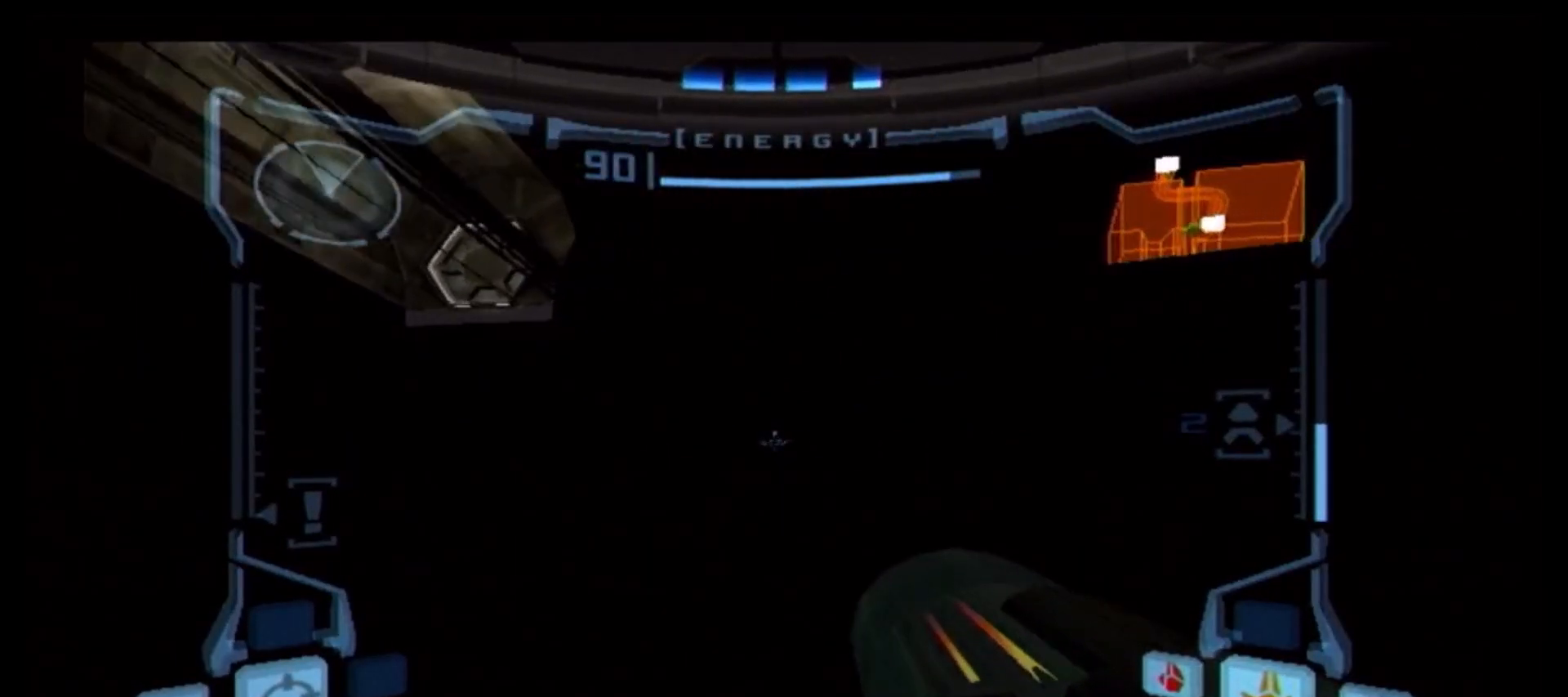
{"buttons": ["L1"], "left_stick": "right", "right_stick": "center", "events": [[83, "B", "down"], [150, "B", "up"], [217, "B", "down"], [300, "B", "up"], [367, "B", "down"], [483, "B", "up"]]}
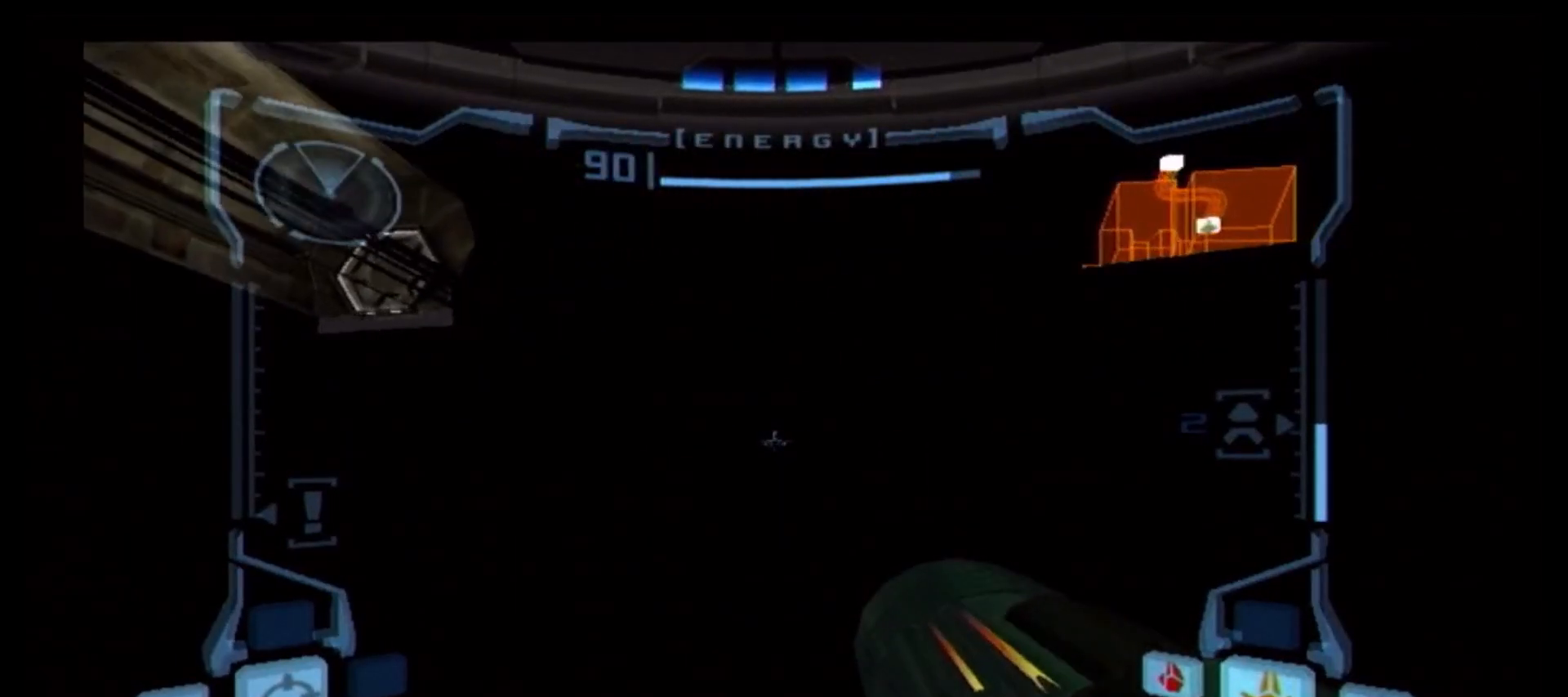
{"buttons": ["L1"], "left_stick": "right", "right_stick": "center", "events": [[50, "B", "down"], [133, "B", "up"], [217, "B", "down"], [317, "B", "up"], [383, "B", "down"], [483, "B", "up"]]}
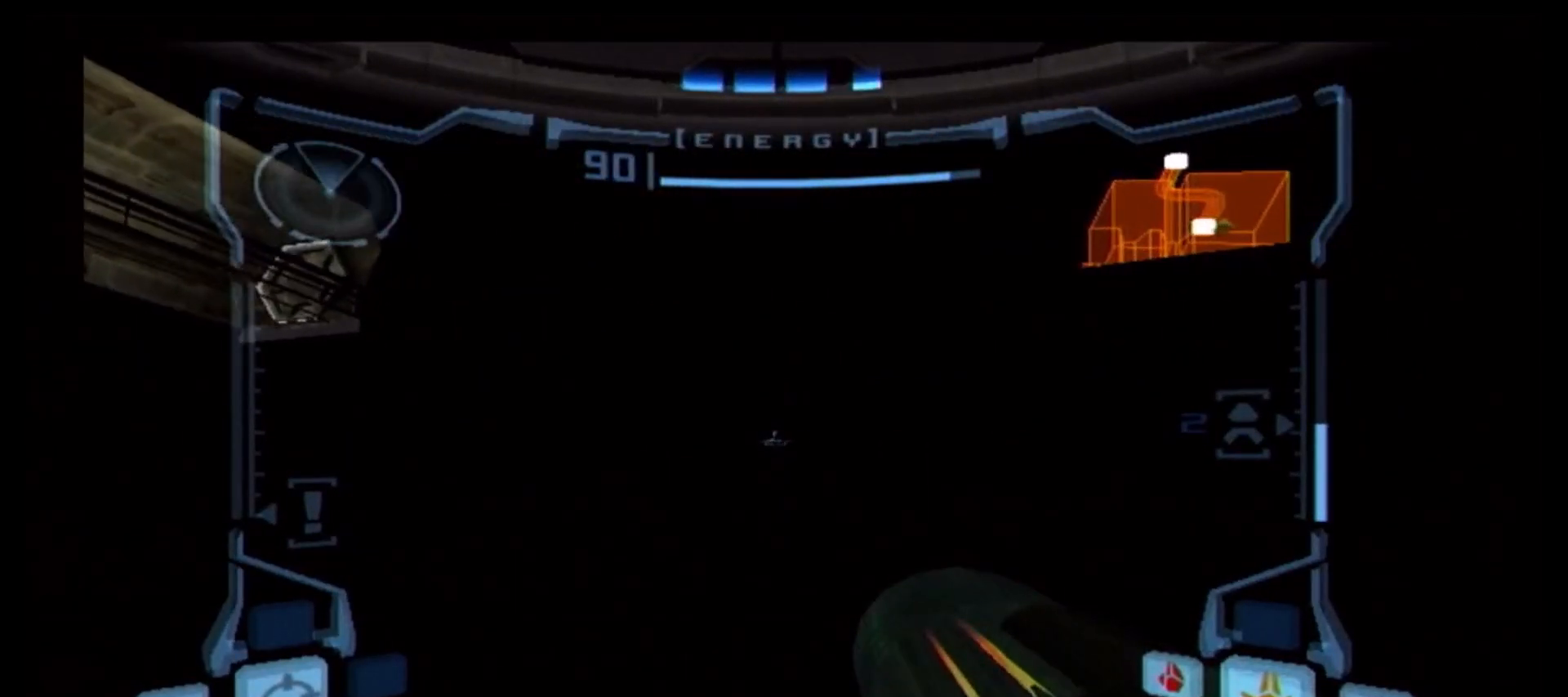
{"buttons": ["A", "R1"], "left_stick": "left", "right_stick": "center", "events": [[283, "left_stick", "center"], [317, "L1", "up"], [333, "A", "down"], [350, "R1", "down"], [350, "left_stick", "left"], [400, "A", "up"], [467, "A", "down"]]}
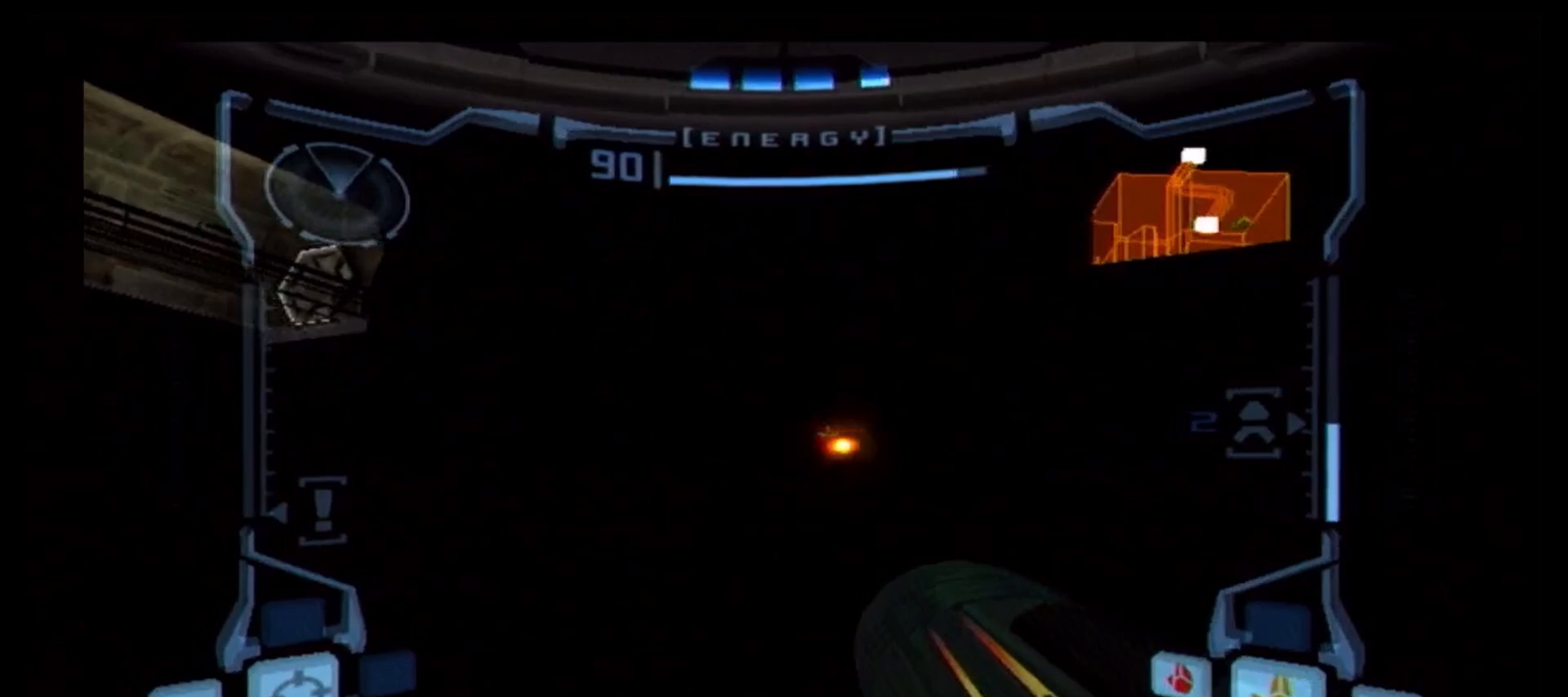
{"buttons": ["L1"], "left_stick": "up-right", "right_stick": "center", "events": [[50, "A", "up"], [50, "R1", "up"], [50, "left_stick", "center"], [117, "A", "down"], [133, "L1", "down"], [150, "left_stick", "up-right"], [183, "A", "up"], [267, "A", "down"], [333, "A", "up"], [383, "A", "down"], [483, "A", "up"]]}
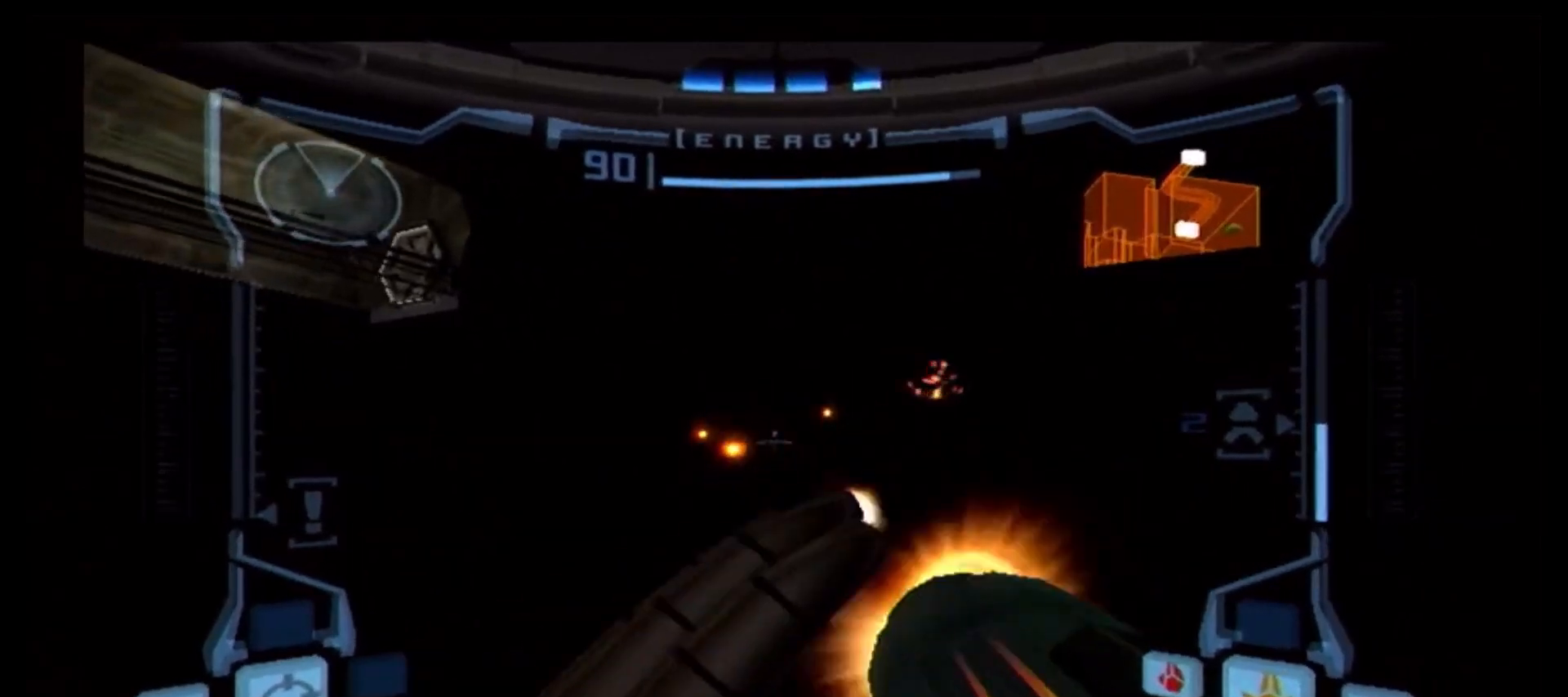
{"buttons": ["A", "L1"], "left_stick": "up-right", "right_stick": "center", "events": [[33, "A", "down"], [100, "A", "up"], [183, "A", "down"], [250, "A", "up"], [333, "A", "down"], [417, "A", "up"], [483, "A", "down"]]}
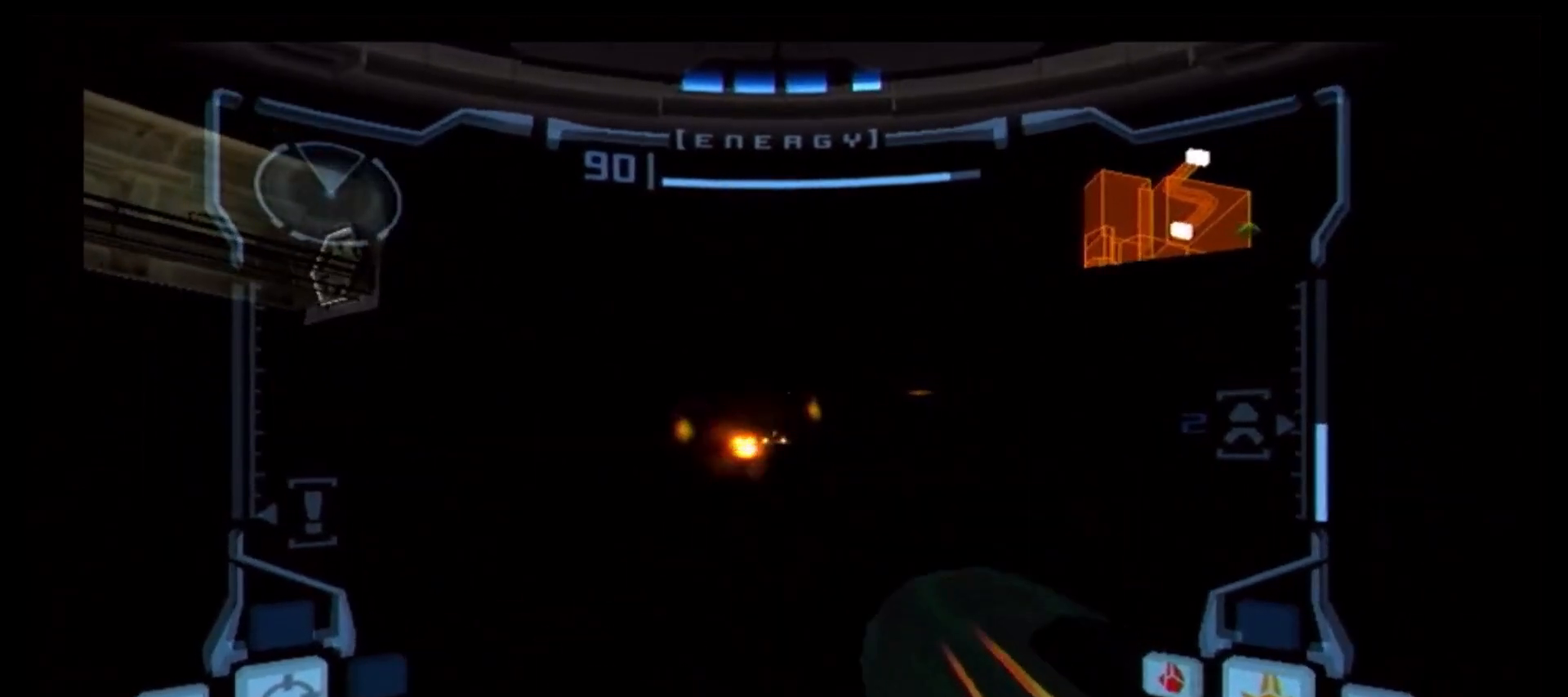
{"buttons": ["R1"], "left_stick": "down", "right_stick": "center", "events": [[67, "A", "up"], [117, "L1", "up"], [133, "A", "down"], [200, "left_stick", "left"], [233, "R1", "down"], [250, "A", "up"], [300, "left_stick", "center"], [317, "R1", "up"], [467, "R1", "down"], [483, "left_stick", "down"]]}
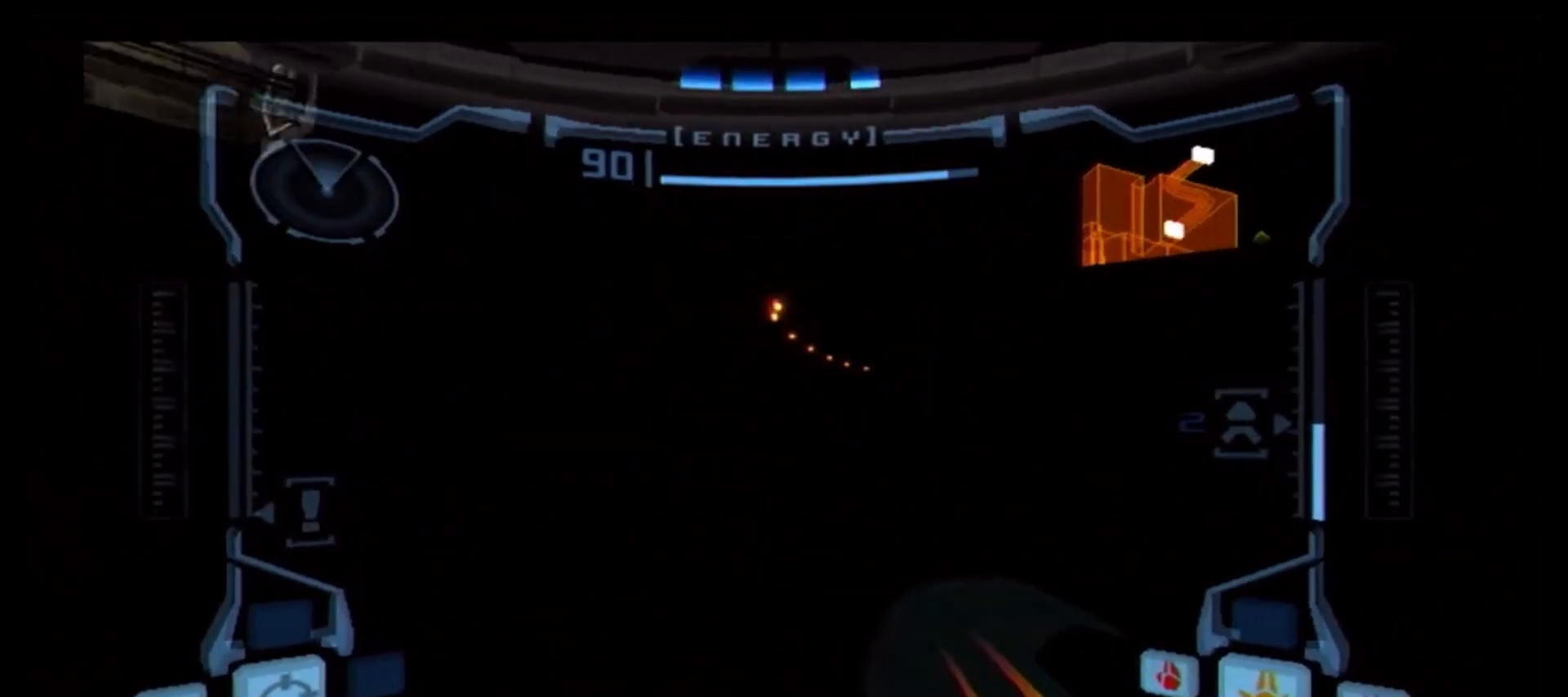
{"buttons": ["L1"], "left_stick": "center", "right_stick": "center", "events": [[83, "R1", "up"], [500, "L1", "down"], [500, "left_stick", "center"]]}
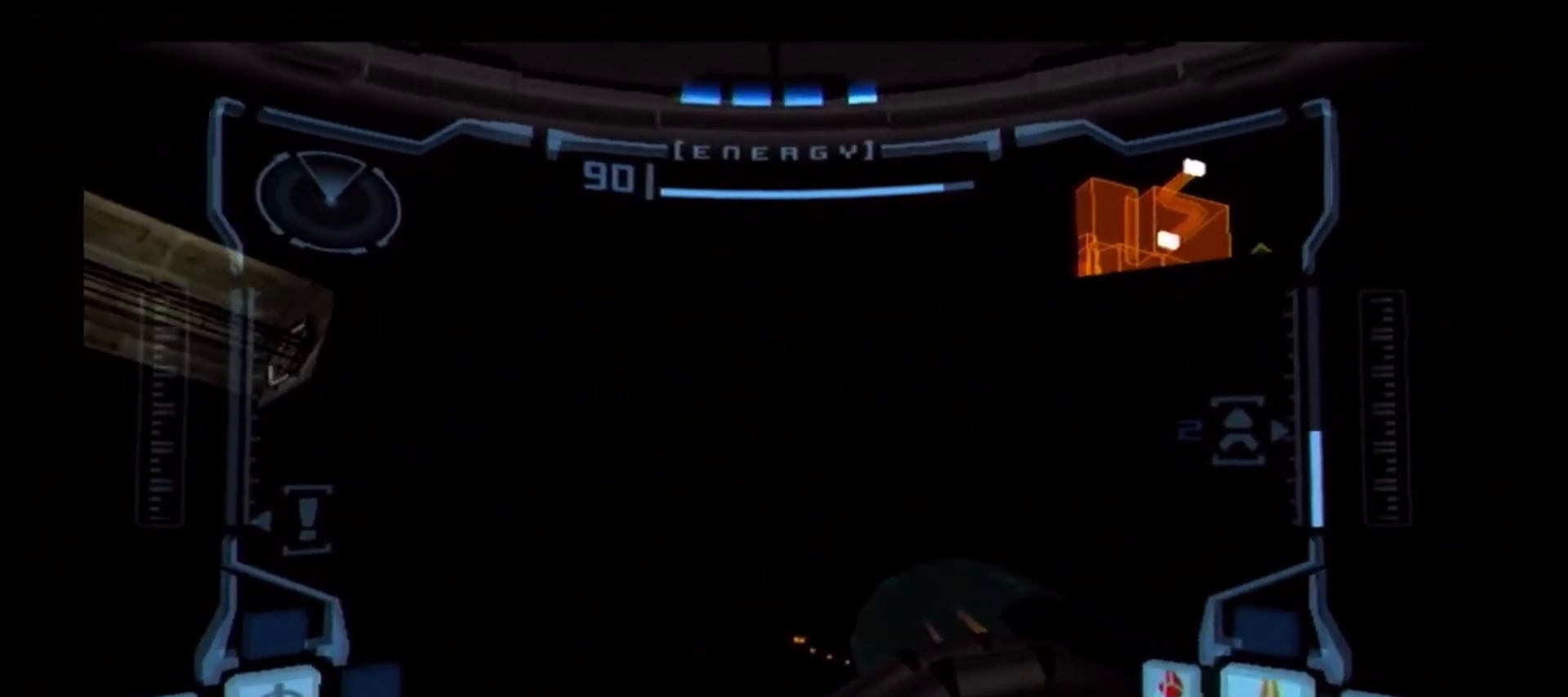
{"buttons": ["B", "L1"], "left_stick": "left", "right_stick": "center", "events": [[83, "B", "down"], [150, "B", "up"], [150, "left_stick", "left"], [200, "B", "down"], [283, "B", "up"], [350, "B", "down"], [450, "B", "up"], [500, "B", "down"]]}
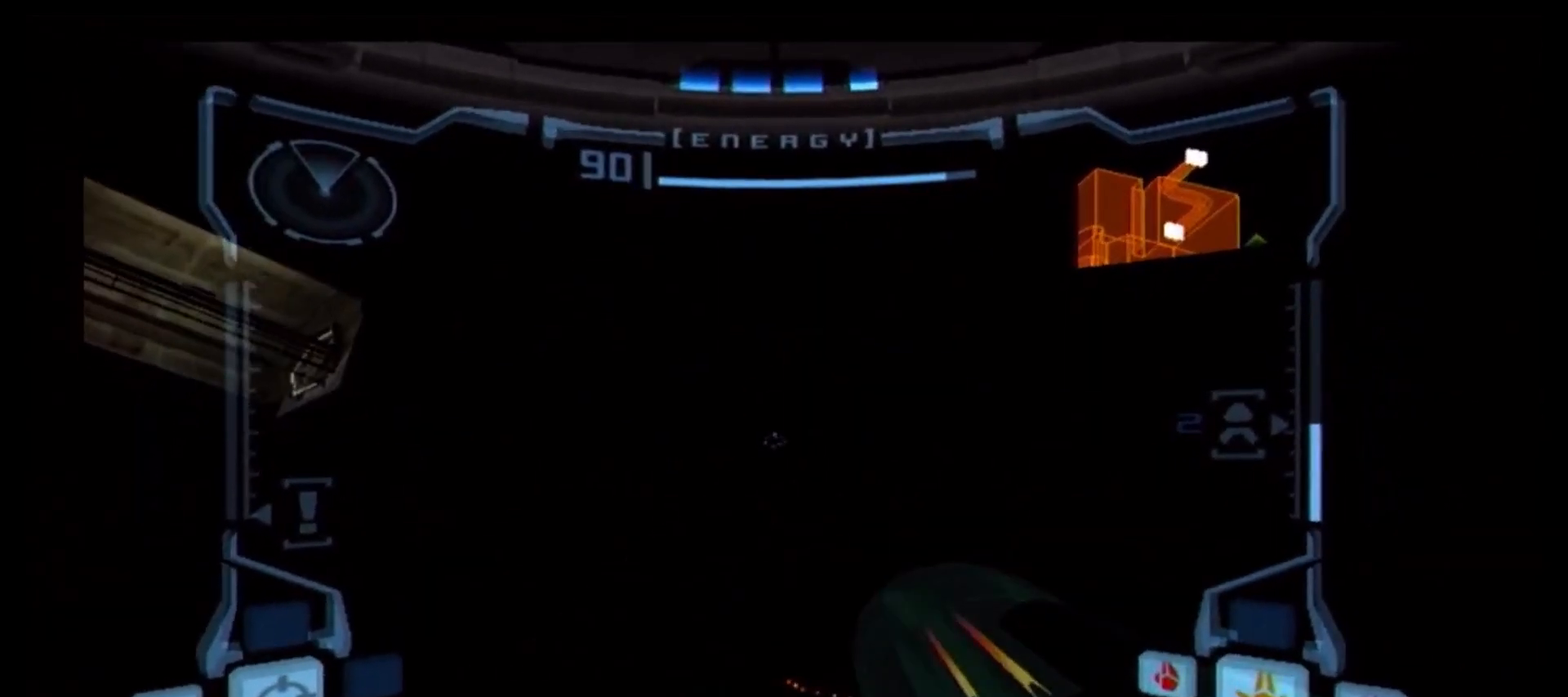
{"buttons": ["B", "L1"], "left_stick": "center", "right_stick": "center", "events": [[17, "left_stick", "center"], [100, "B", "up"], [150, "B", "down"], [217, "B", "up"], [283, "B", "down"], [317, "left_stick", "left"], [350, "B", "up"], [417, "B", "down"], [450, "left_stick", "center"]]}
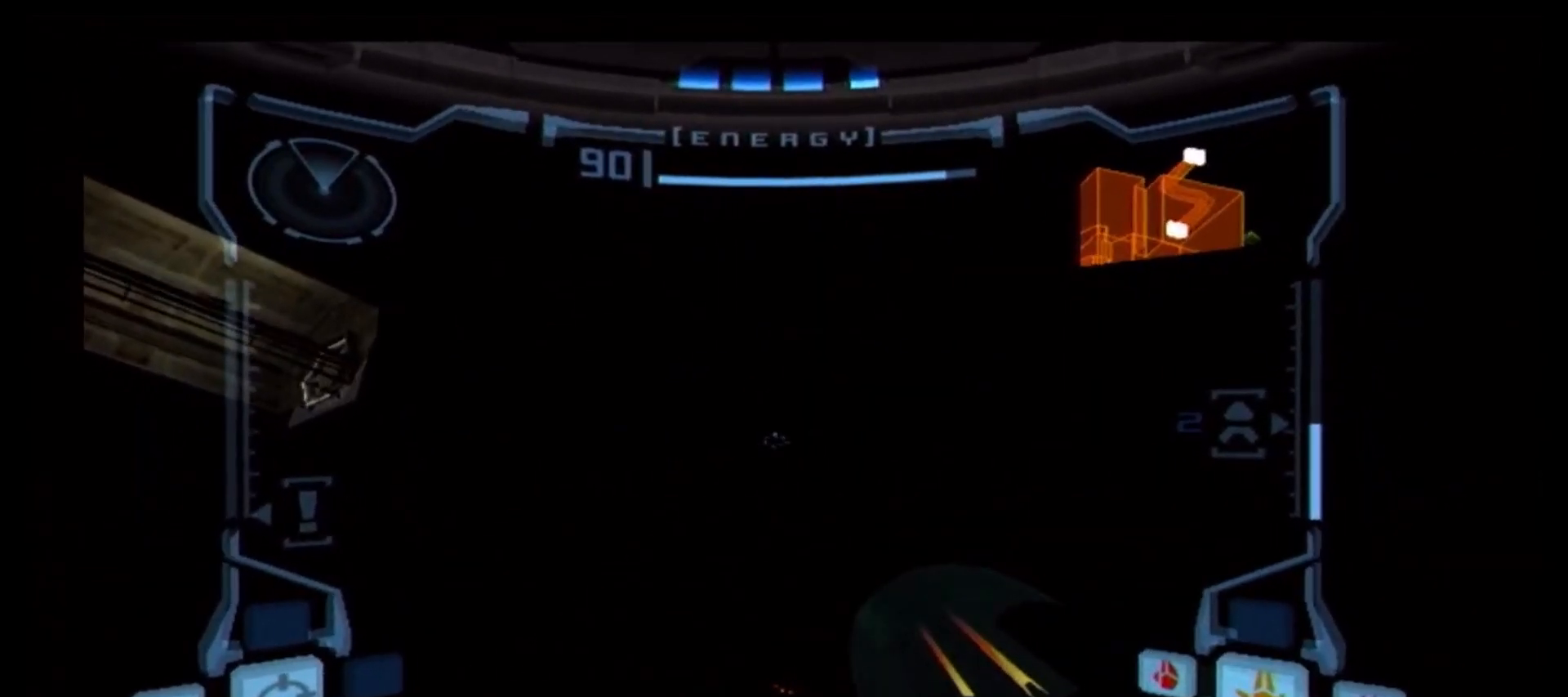
{"buttons": ["B", "L1"], "left_stick": "left", "right_stick": "center", "events": [[17, "B", "up"], [67, "B", "down"], [133, "B", "up"], [183, "B", "down"], [283, "B", "up"], [367, "B", "down"], [383, "left_stick", "left"], [450, "B", "up"], [483, "B", "down"]]}
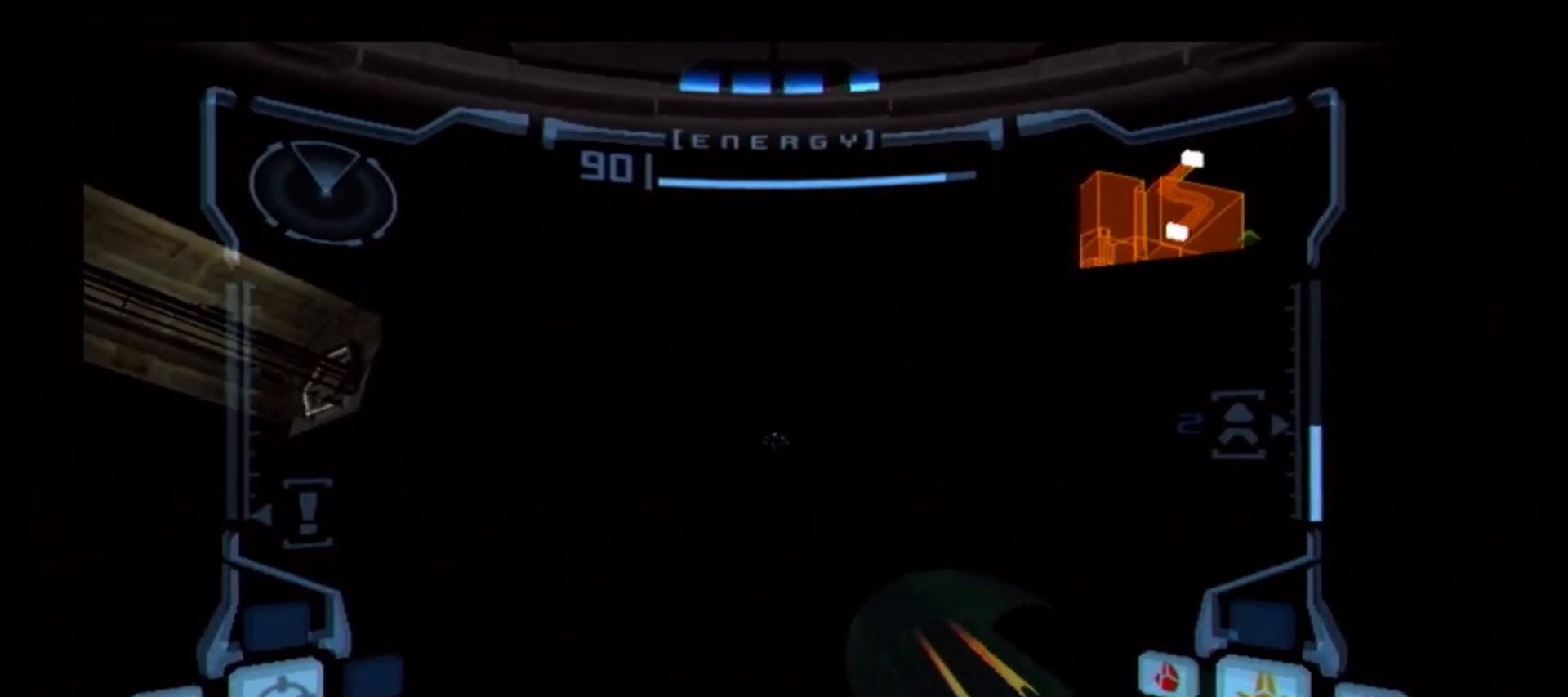
{"buttons": ["B", "L1"], "left_stick": "center", "right_stick": "center", "events": [[100, "B", "up"], [133, "B", "down"], [267, "B", "up"], [283, "B", "down"], [333, "left_stick", "center"], [400, "B", "up"], [467, "B", "down"]]}
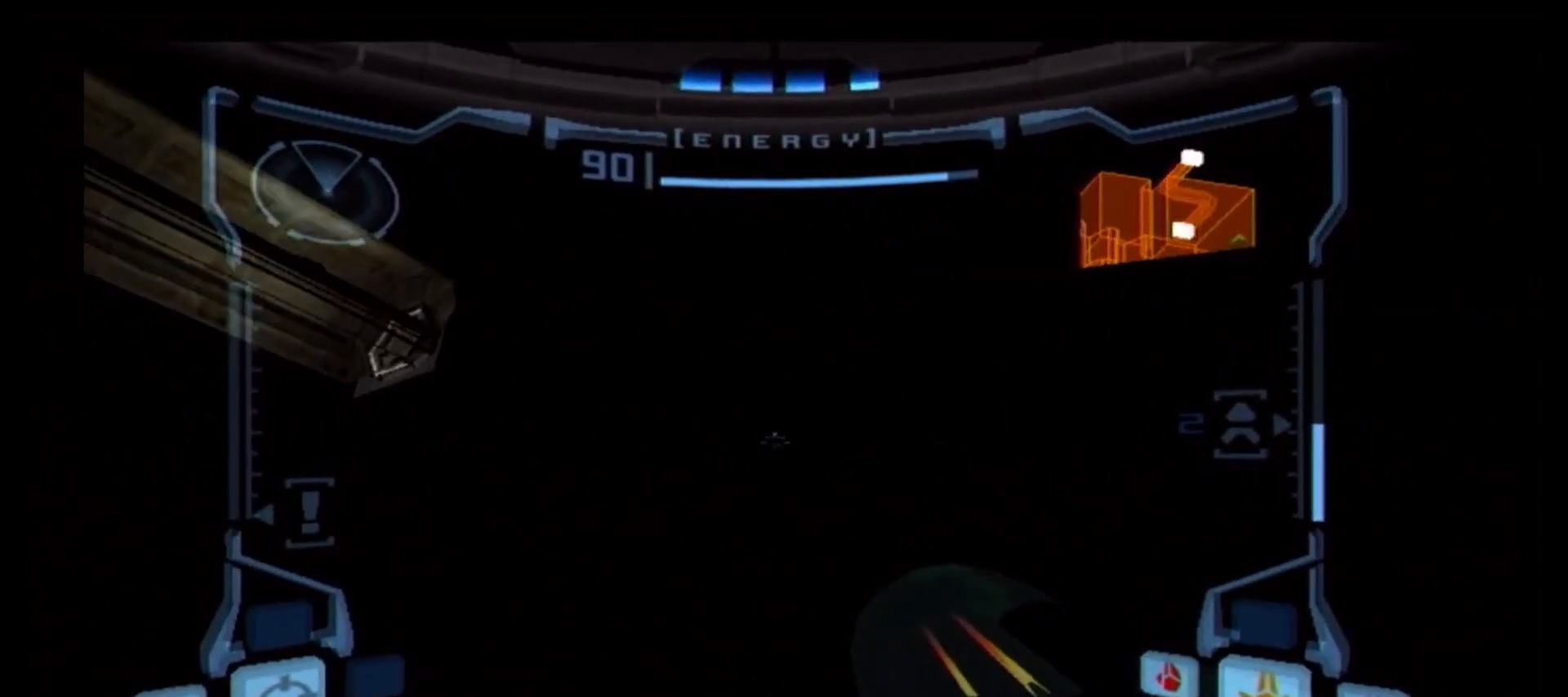
{"buttons": ["B", "L1"], "left_stick": "center", "right_stick": "center", "events": [[50, "B", "up"], [67, "left_stick", "right"], [133, "B", "down"], [183, "left_stick", "center"], [217, "B", "up"], [283, "B", "down"], [317, "left_stick", "right"], [367, "B", "up"], [433, "B", "down"], [433, "left_stick", "center"]]}
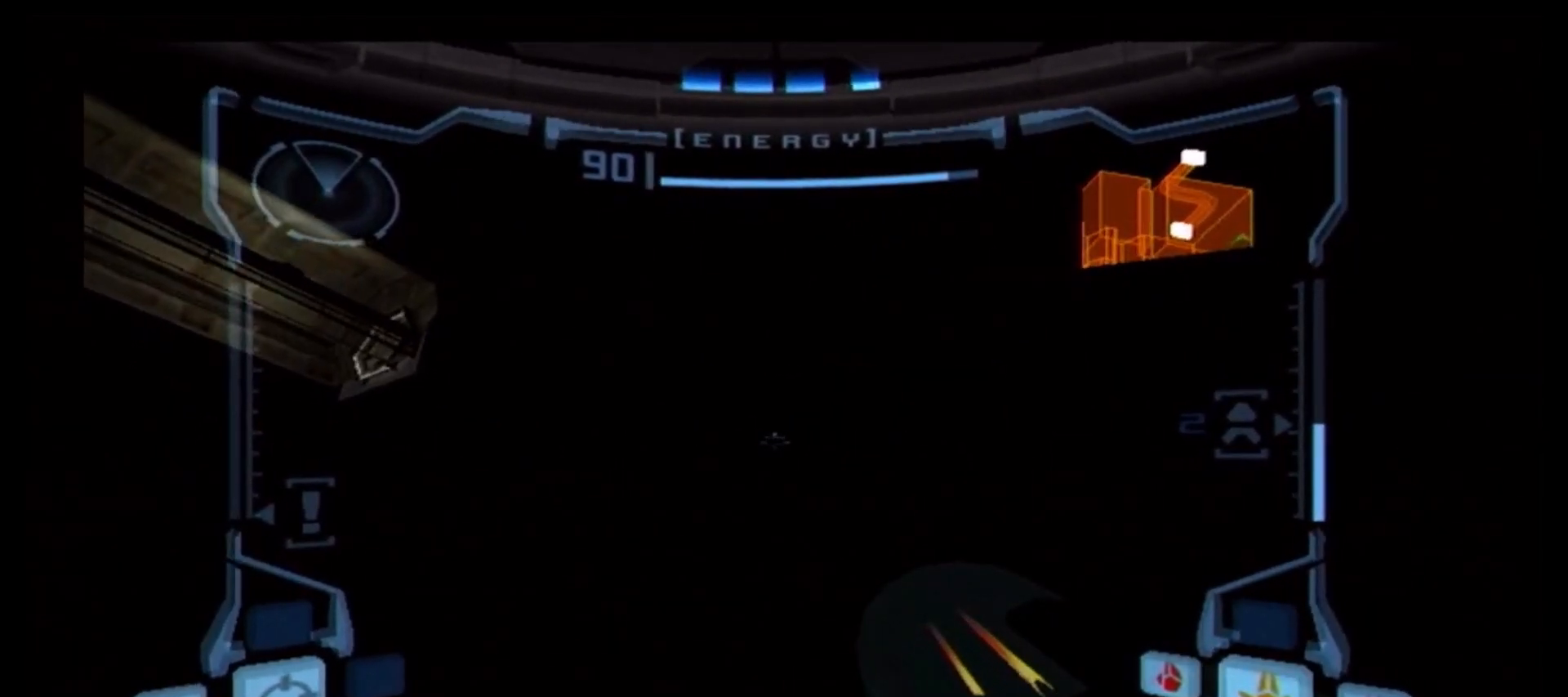
{"buttons": ["L1"], "left_stick": "center", "right_stick": "center", "events": [[33, "B", "up"], [83, "B", "down"], [200, "B", "up"], [250, "B", "down"], [333, "B", "up"], [383, "B", "down"], [483, "B", "up"]]}
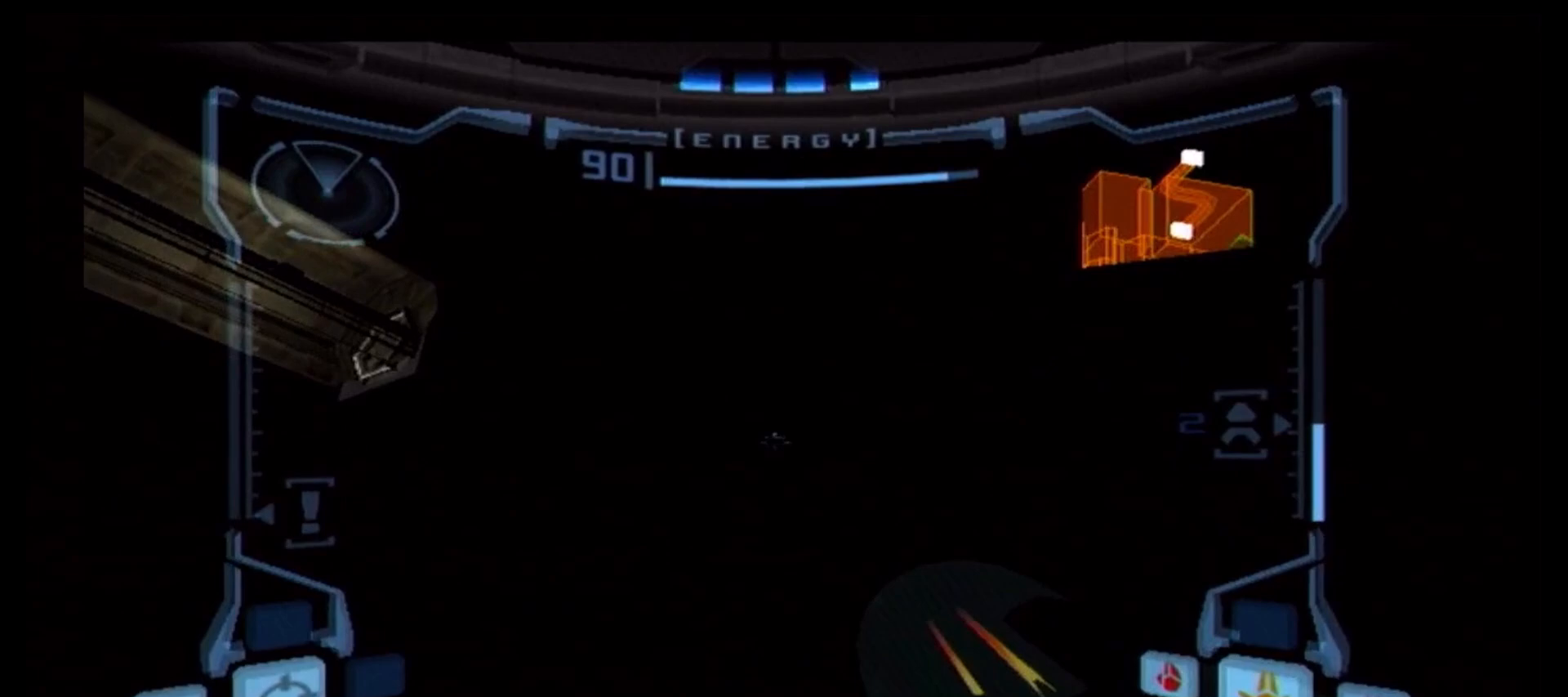
{"buttons": ["L1"], "left_stick": "center", "right_stick": "center", "events": [[50, "B", "down"], [133, "B", "up"], [200, "B", "down"], [300, "B", "up"], [350, "B", "down"], [450, "B", "up"]]}